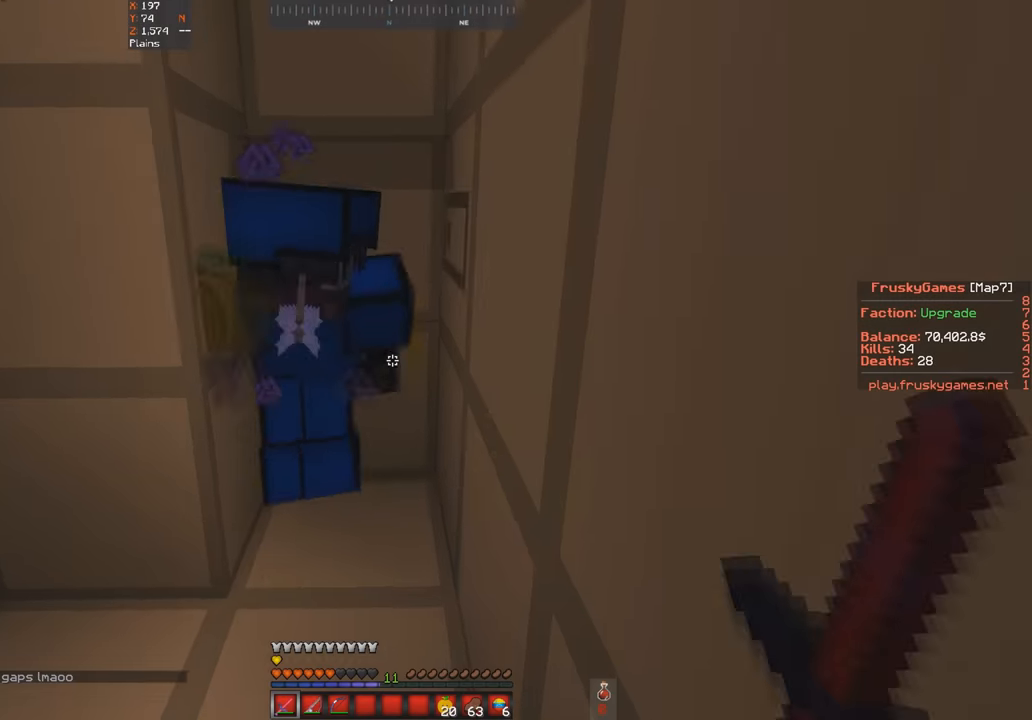
Gameplay with keyboard; each line is a JSON object with the keys held at the frame after it. "events" lists presses ("down") and releases ("up") of "a", "d", "s", "space" and "w" between this image and that frame as [ms after this image, input, new state], when the widget could be followed in between. No other keys are recorded. Mouse input is not recorded.
{"keys": ["space", "w"], "events": [[167, "w", "down"], [467, "space", "down"]]}
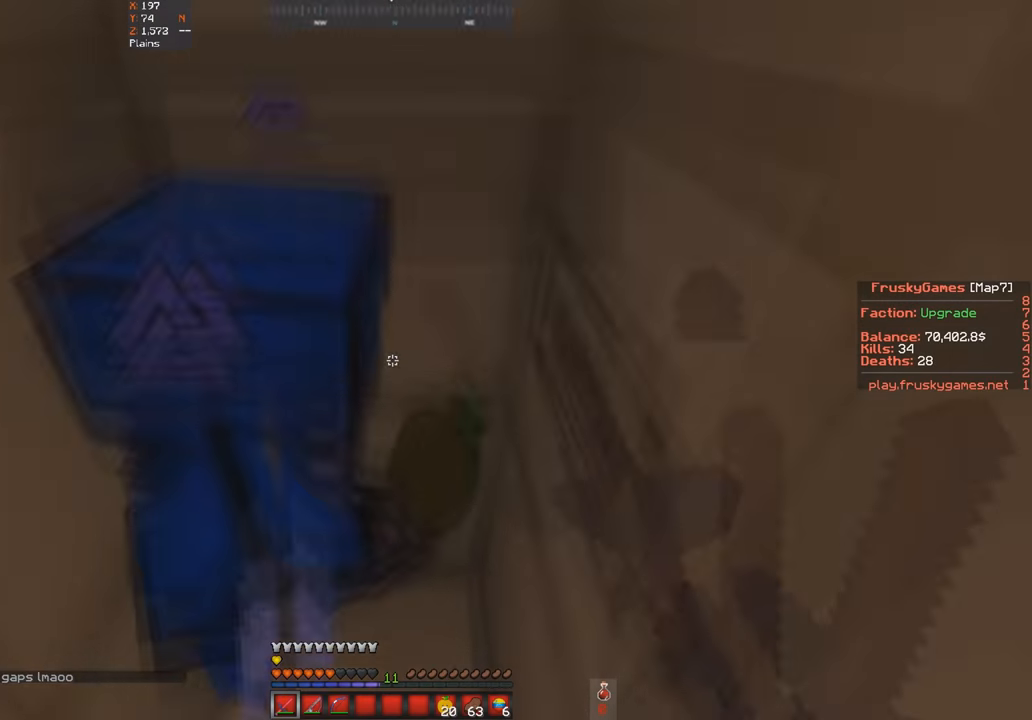
{"keys": ["d", "space"], "events": [[67, "d", "down"], [167, "d", "up"], [200, "w", "up"], [300, "s", "down"], [500, "d", "down"], [500, "s", "up"]]}
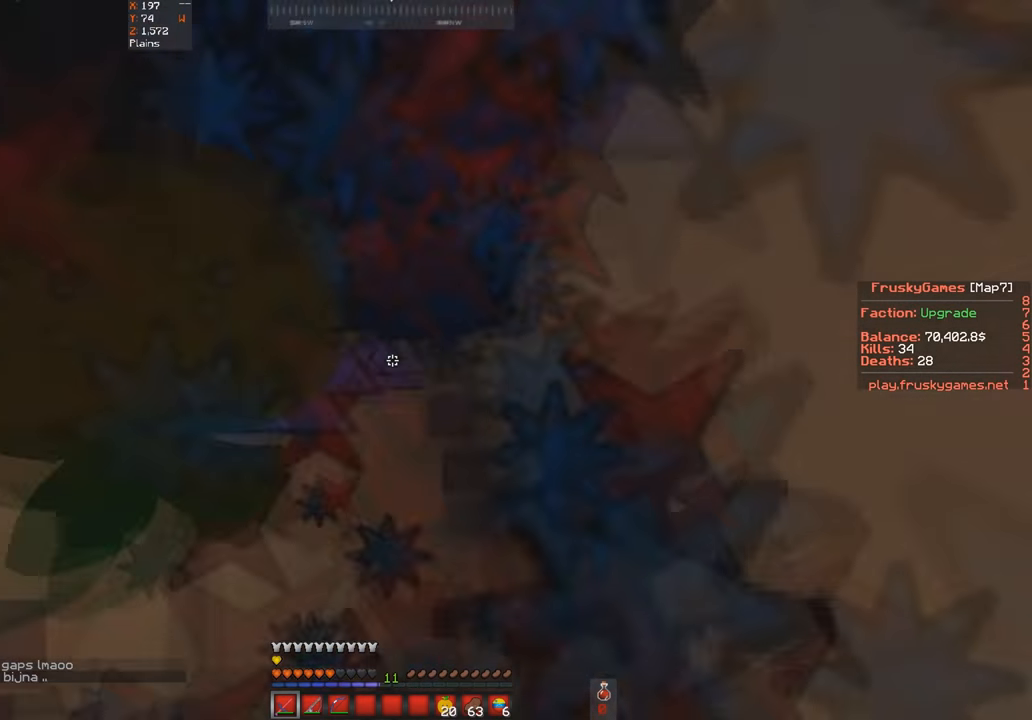
{"keys": ["s", "space"], "events": [[200, "d", "up"], [200, "s", "down"]]}
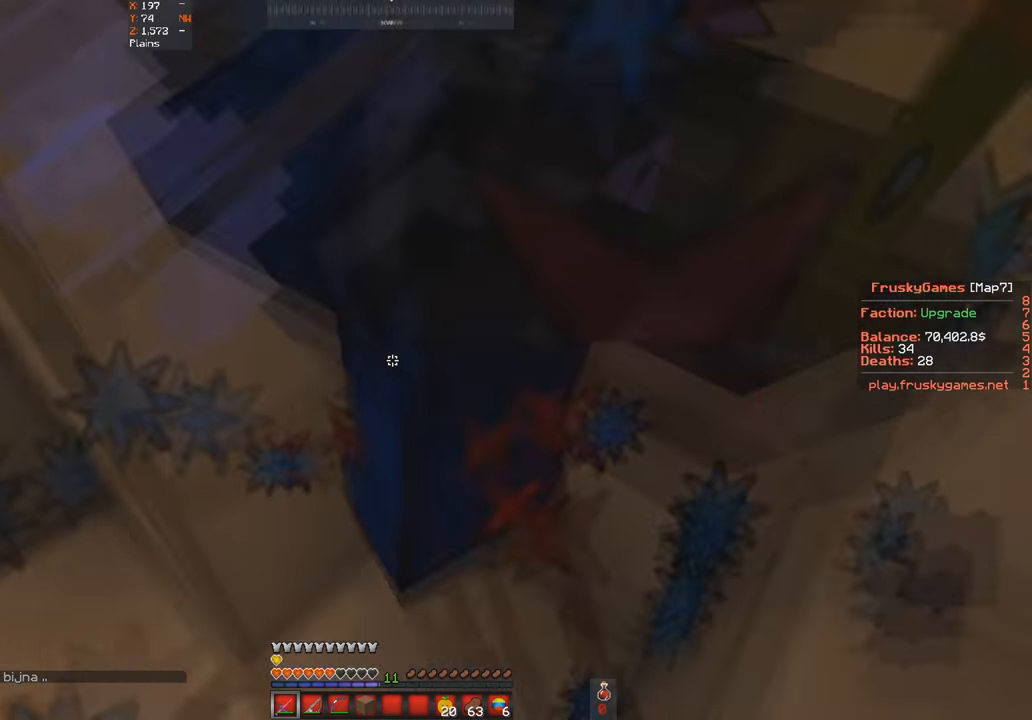
{"keys": ["d", "space", "w"], "events": [[67, "d", "down"], [67, "s", "up"], [134, "w", "down"]]}
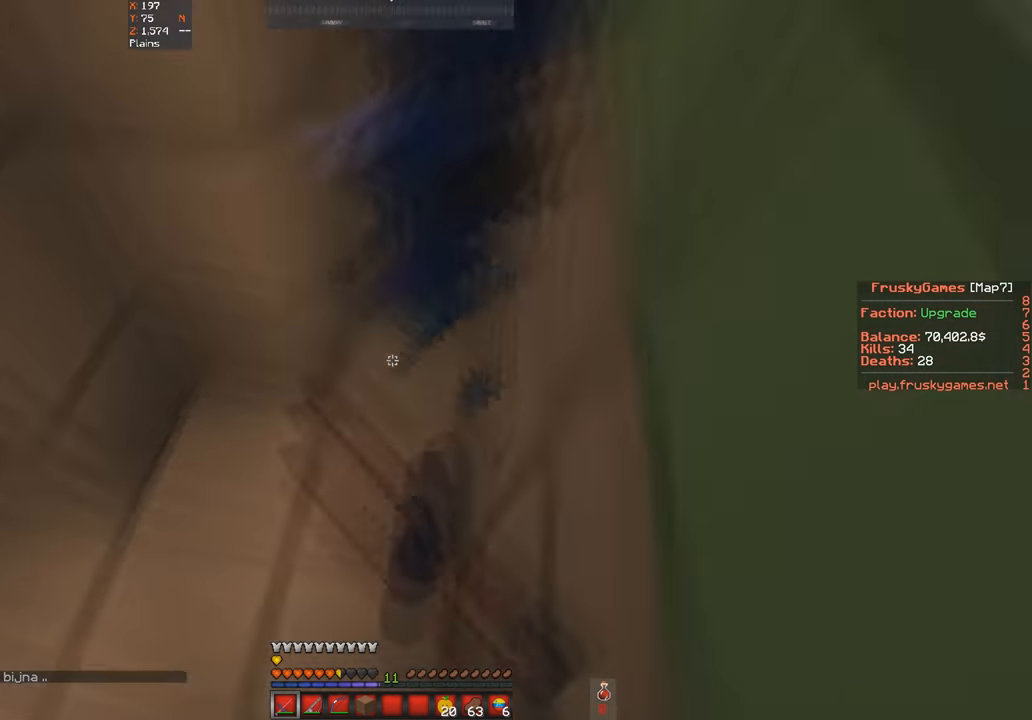
{"keys": ["w"], "events": [[167, "d", "up"], [267, "space", "up"]]}
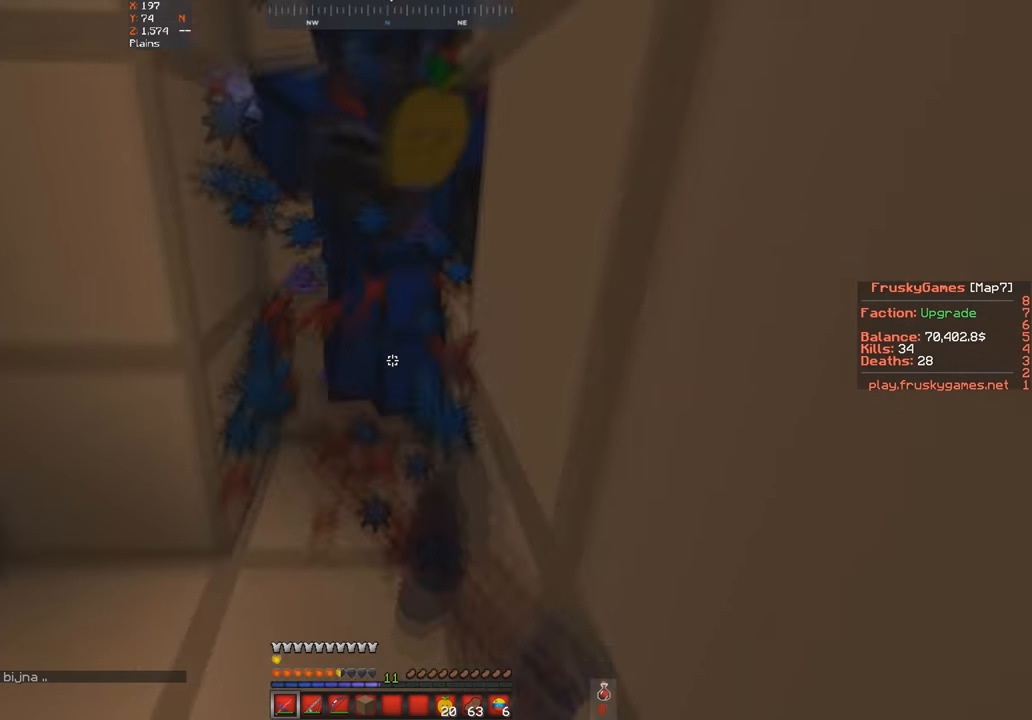
{"keys": ["w"], "events": []}
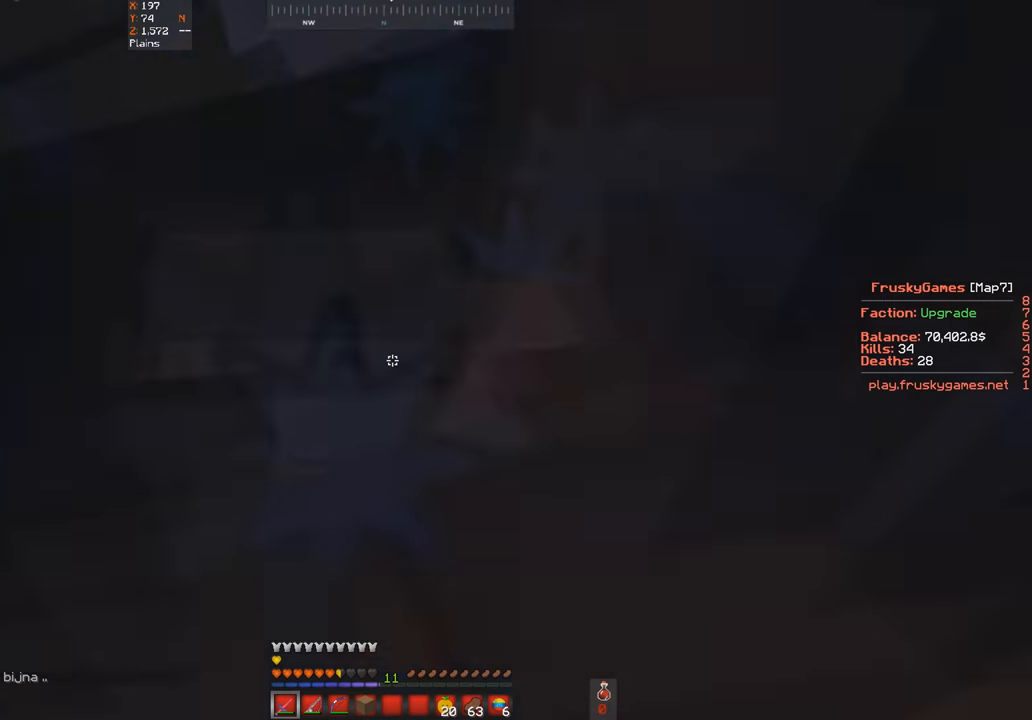
{"keys": ["space"], "events": [[100, "d", "down"], [400, "d", "up"], [400, "space", "down"], [400, "w", "up"]]}
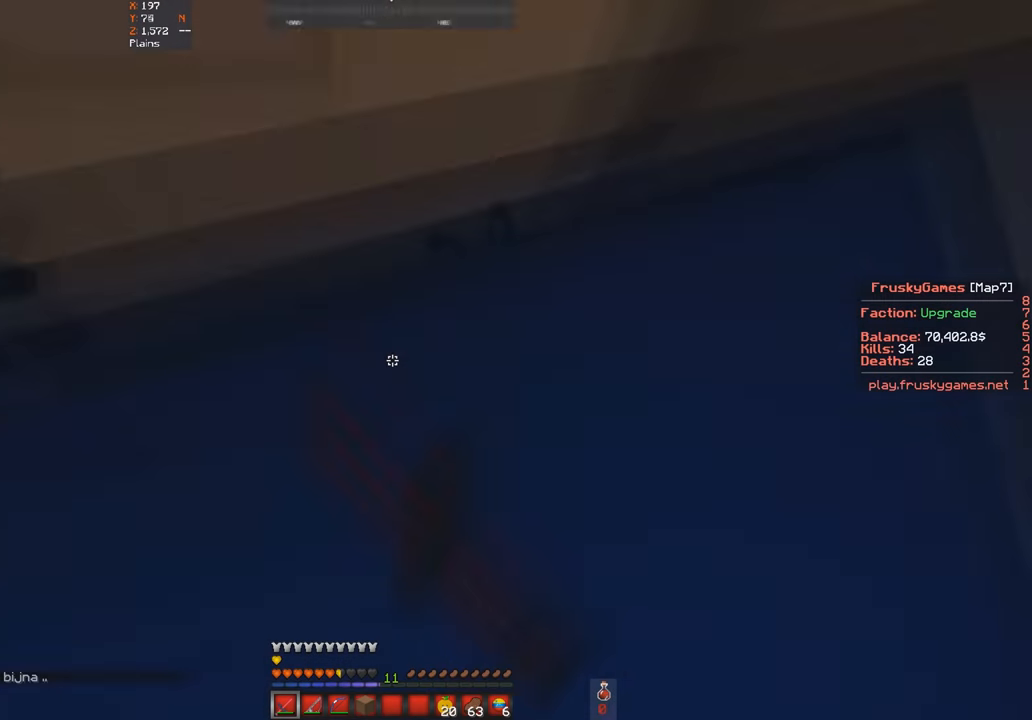
{"keys": ["s", "space"], "events": [[100, "s", "down"]]}
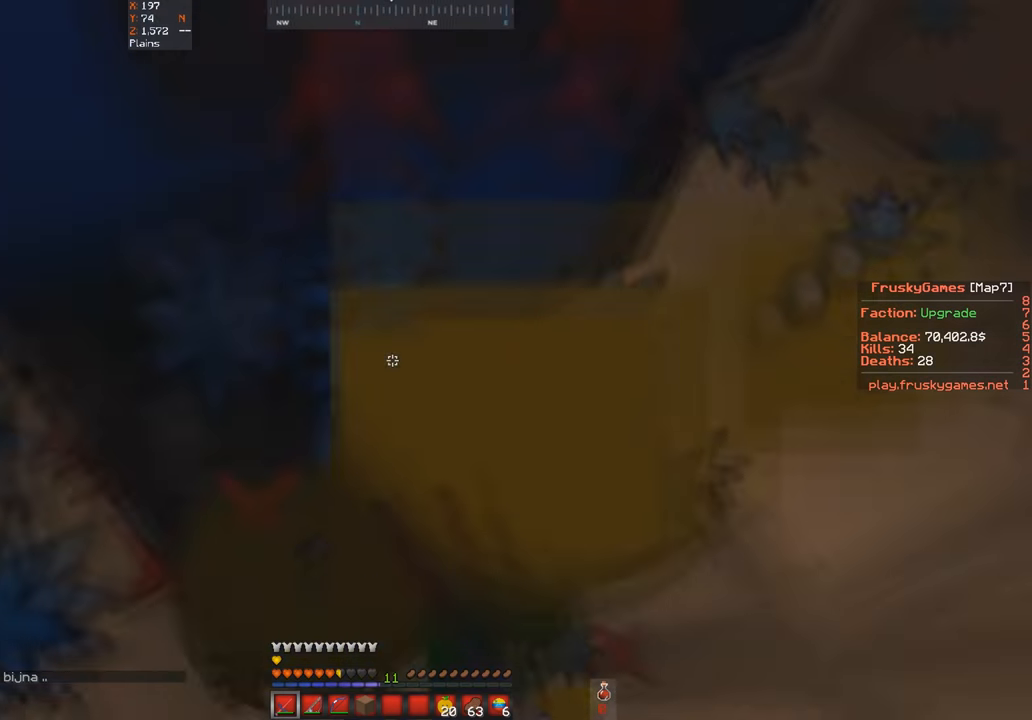
{"keys": ["space"], "events": [[100, "s", "up"]]}
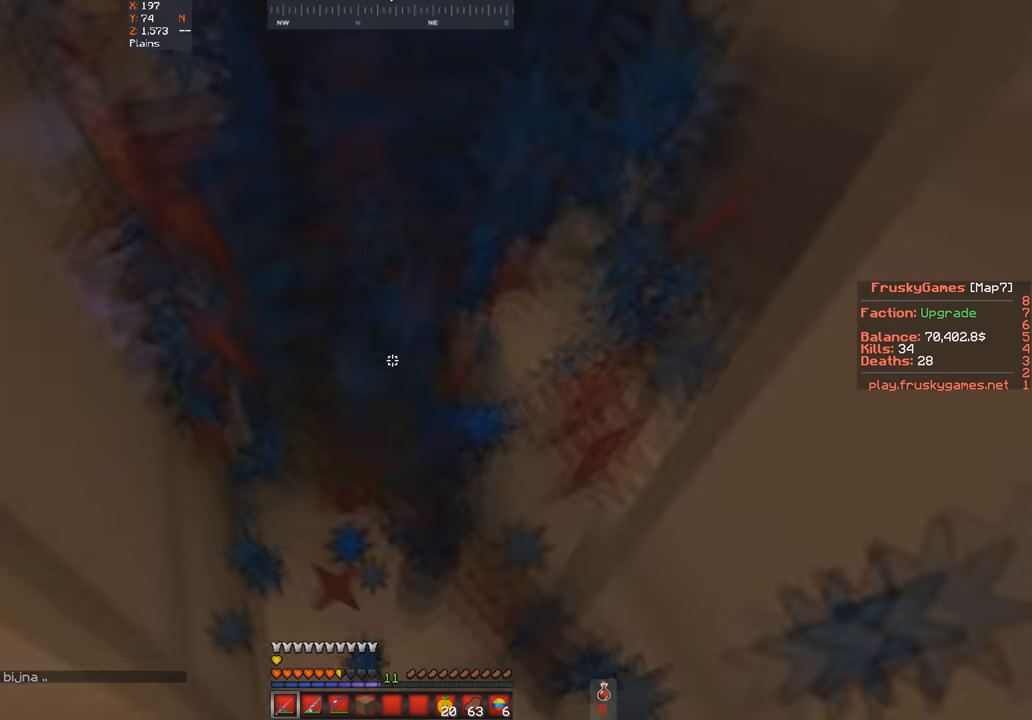
{"keys": ["space", "w"], "events": [[167, "w", "down"], [367, "w", "up"], [467, "w", "down"]]}
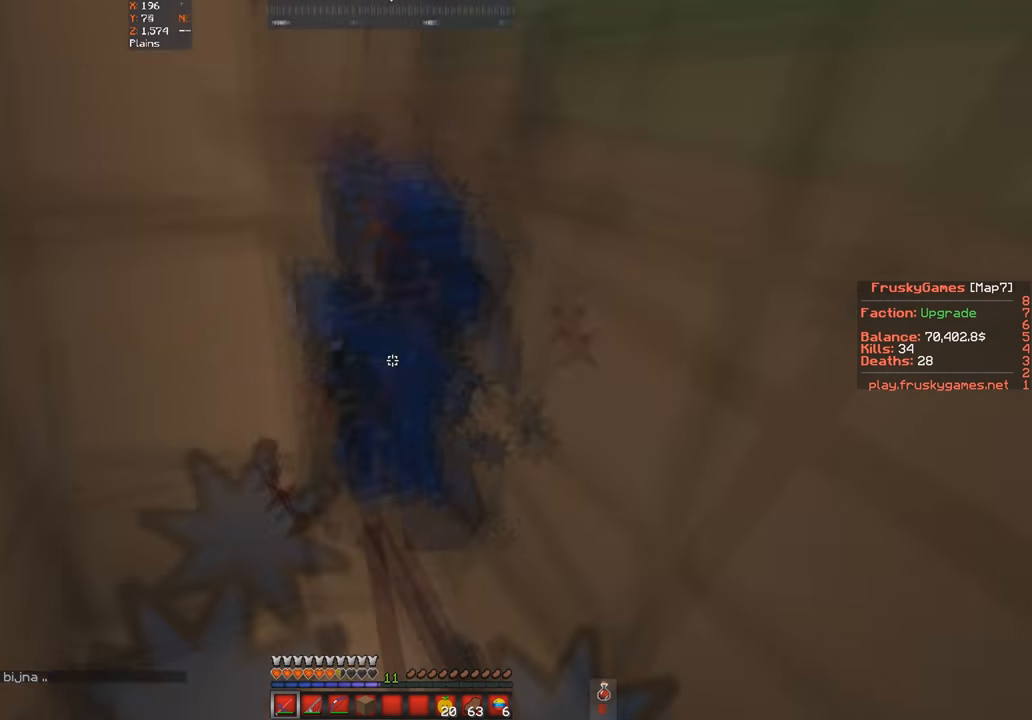
{"keys": ["d", "space", "w"], "events": [[267, "d", "down"]]}
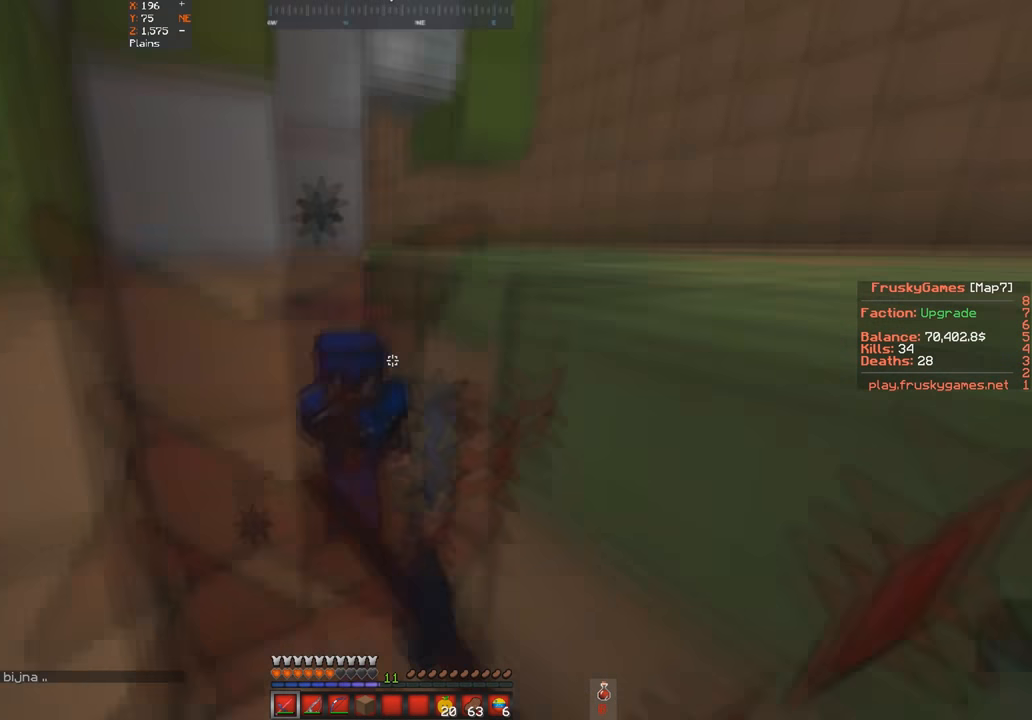
{"keys": ["w"], "events": [[33, "d", "up"], [67, "space", "up"]]}
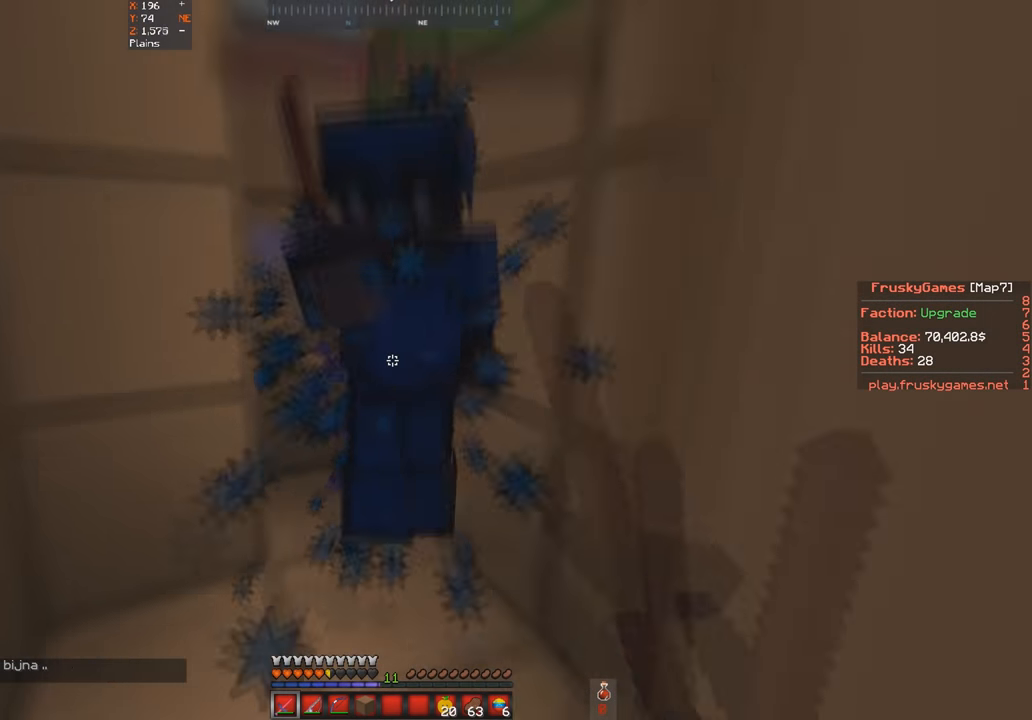
{"keys": ["d", "w"], "events": [[467, "d", "down"]]}
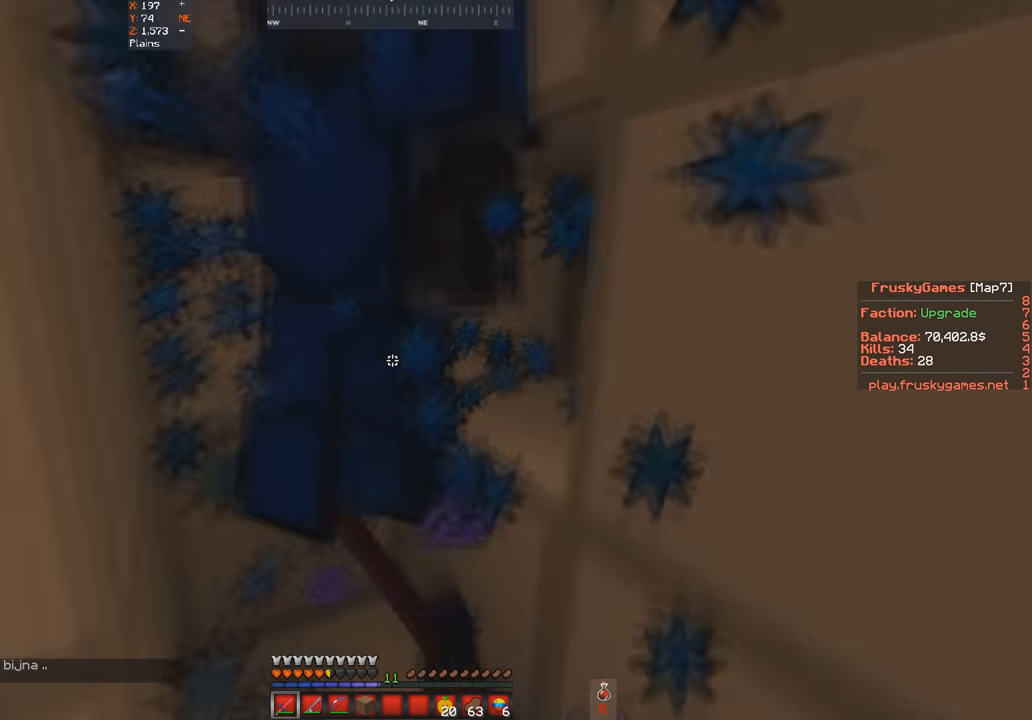
{"keys": ["s"], "events": [[167, "d", "up"], [167, "s", "down"], [200, "w", "up"]]}
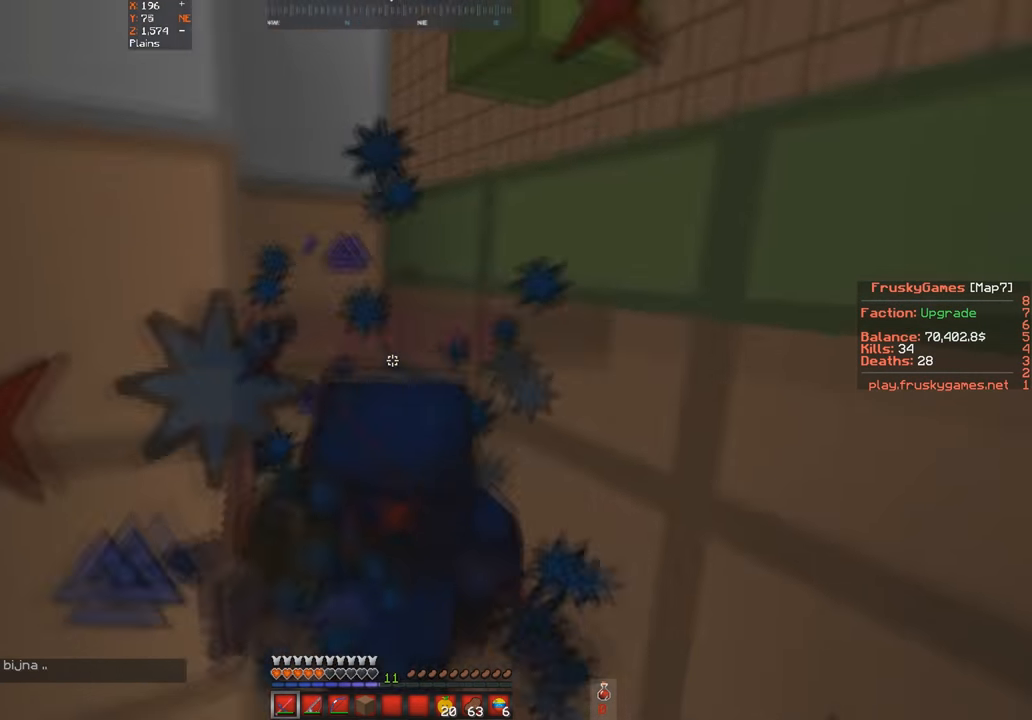
{"keys": ["s"], "events": []}
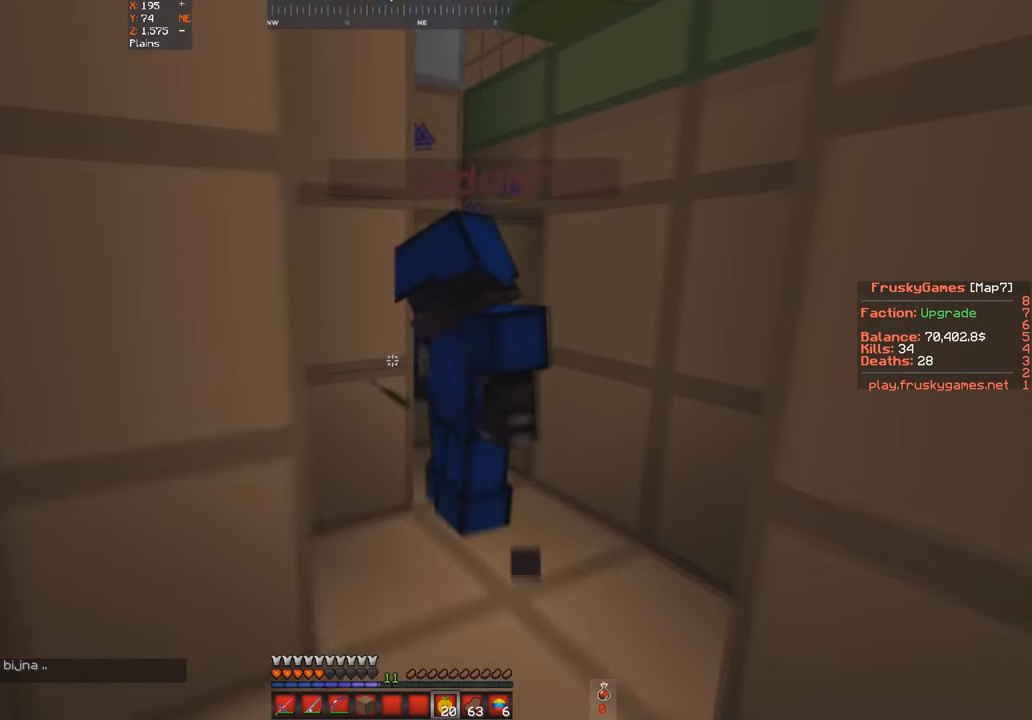
{"keys": ["w"], "events": [[166, "s", "up"], [200, "w", "down"], [300, "d", "down"], [500, "d", "up"]]}
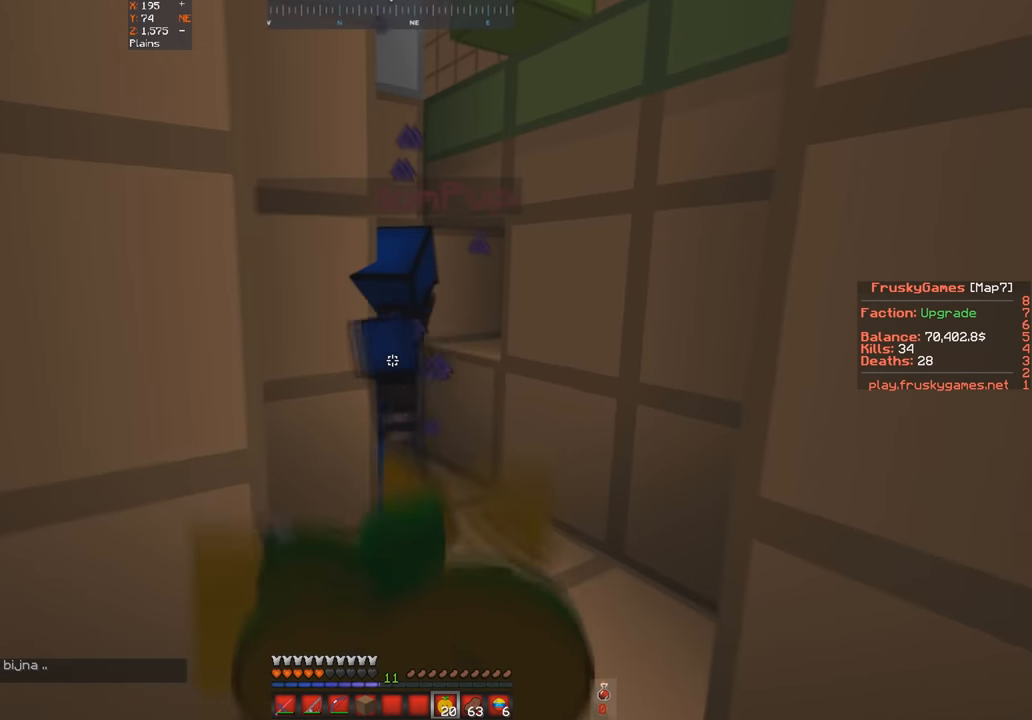
{"keys": ["d", "w"], "events": [[266, "d", "down"]]}
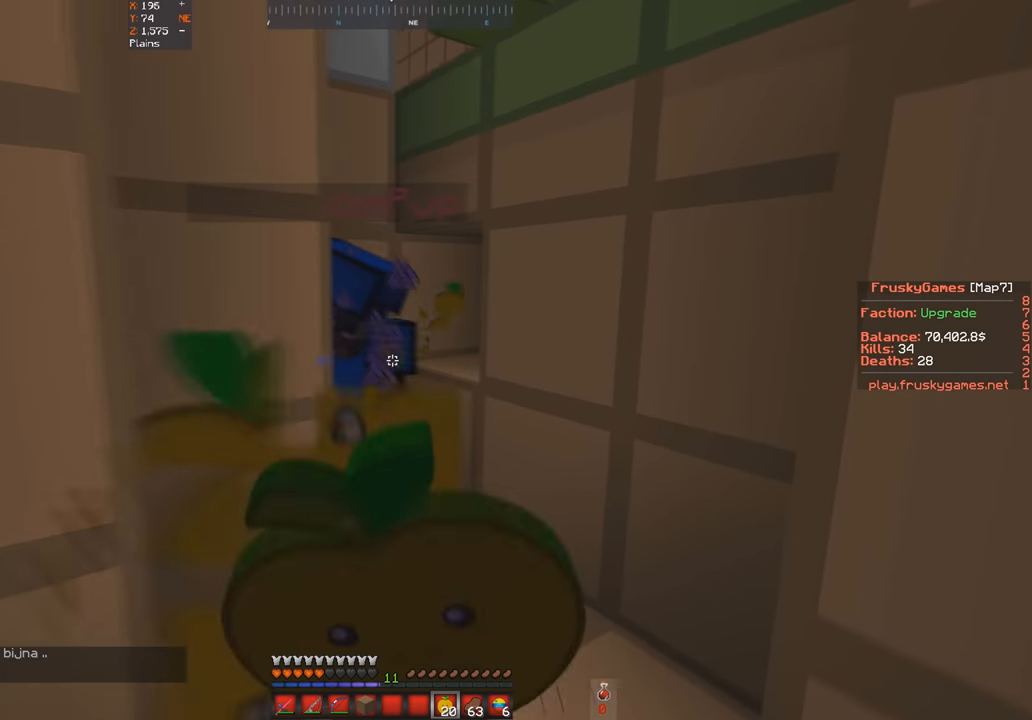
{"keys": ["w"], "events": [[200, "a", "down"], [200, "d", "up"], [400, "a", "up"]]}
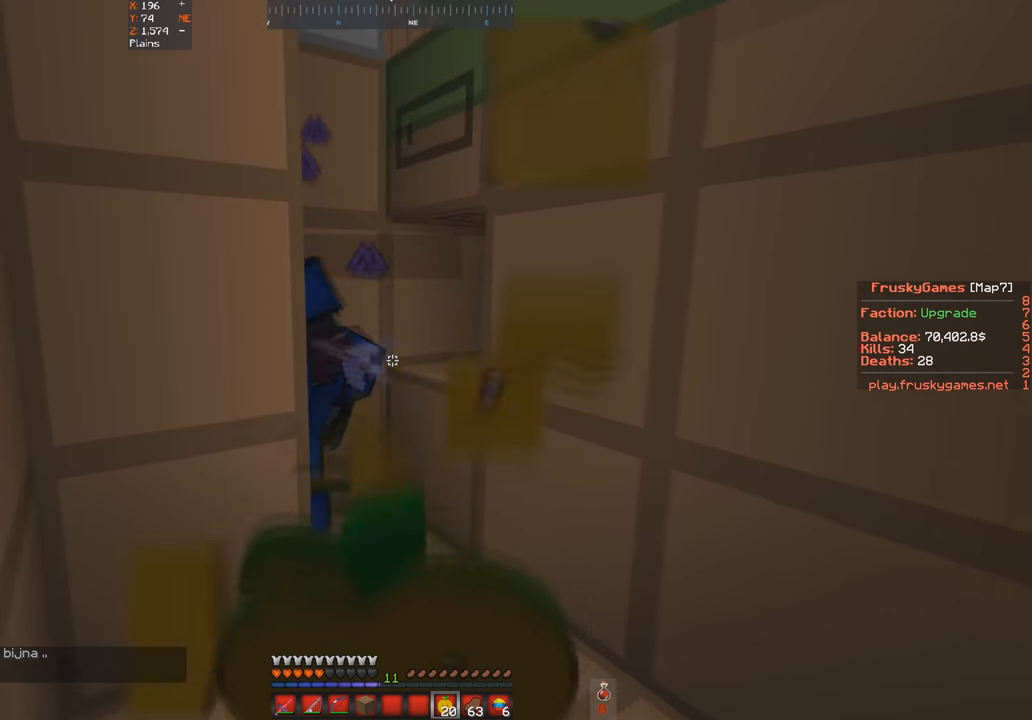
{"keys": ["d", "w"], "events": [[300, "d", "down"]]}
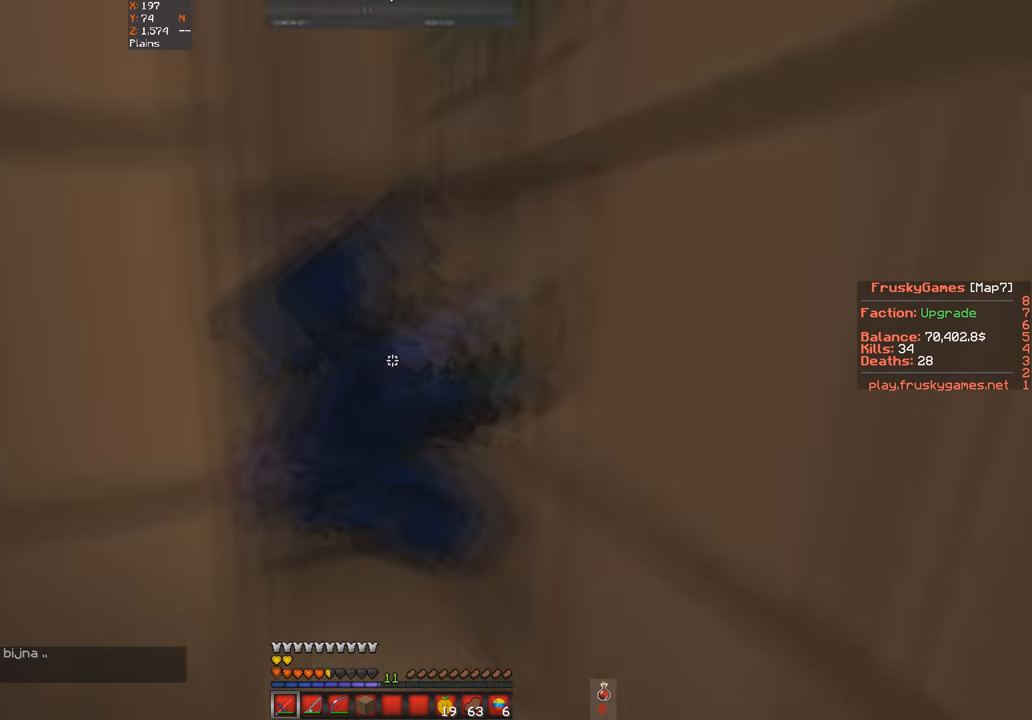
{"keys": ["d", "space", "w"], "events": [[300, "d", "up"], [400, "space", "down"], [466, "d", "down"]]}
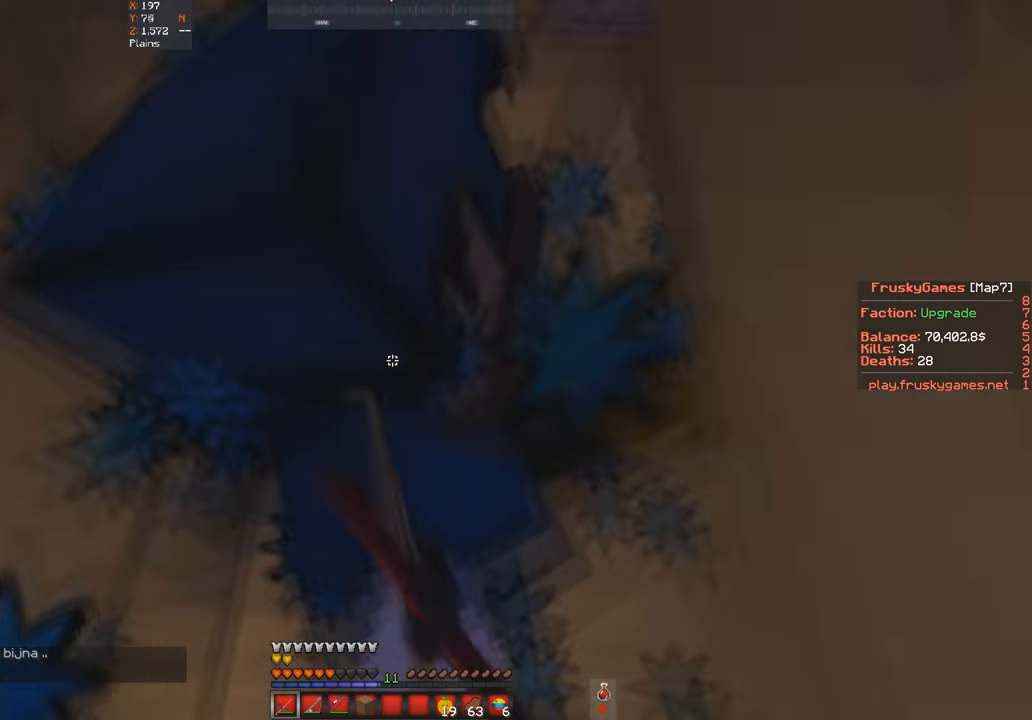
{"keys": ["d", "space"], "events": [[300, "w", "up"]]}
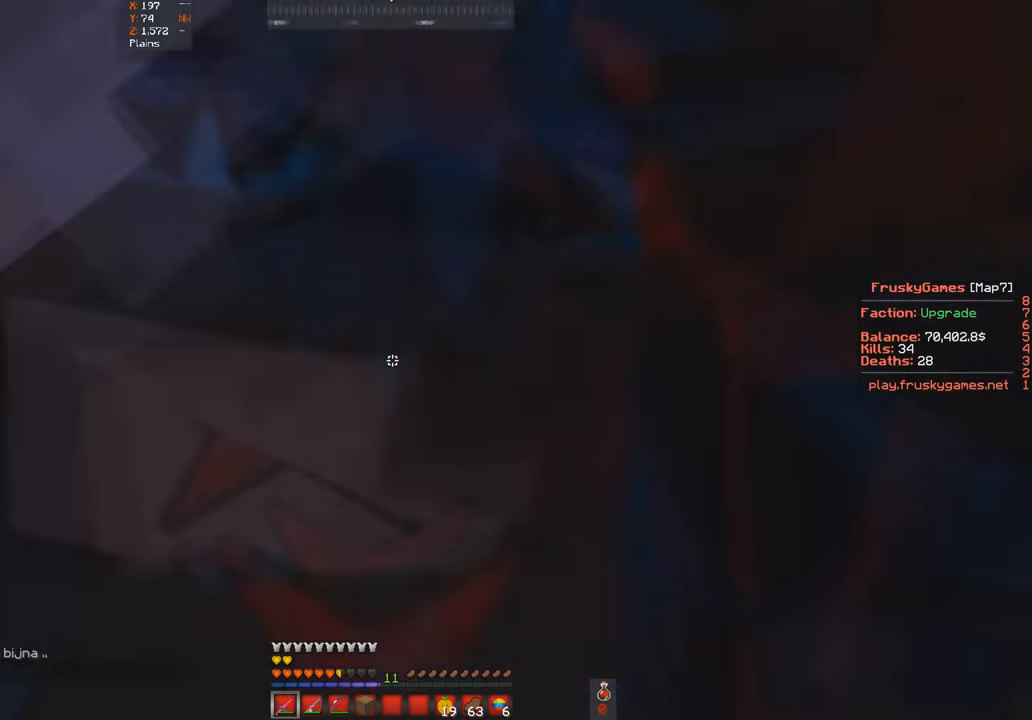
{"keys": ["a", "s", "space"], "events": [[133, "d", "up"], [166, "s", "down"], [466, "a", "down"]]}
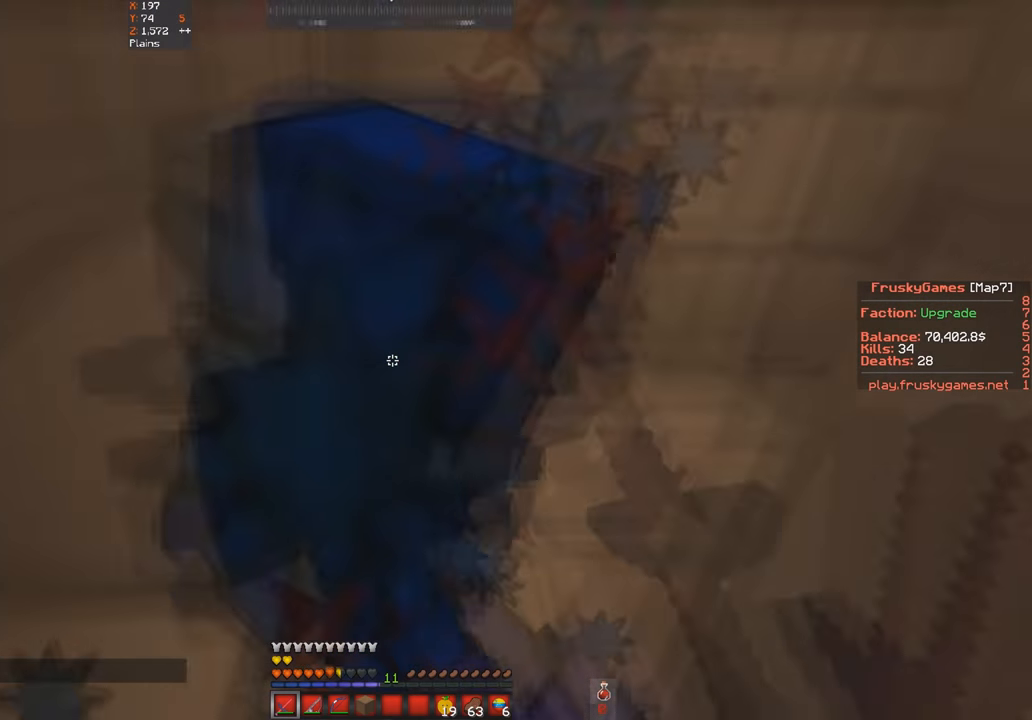
{"keys": ["space", "w"], "events": [[66, "s", "up"], [66, "w", "down"], [200, "a", "up"], [300, "space", "up"], [500, "space", "down"]]}
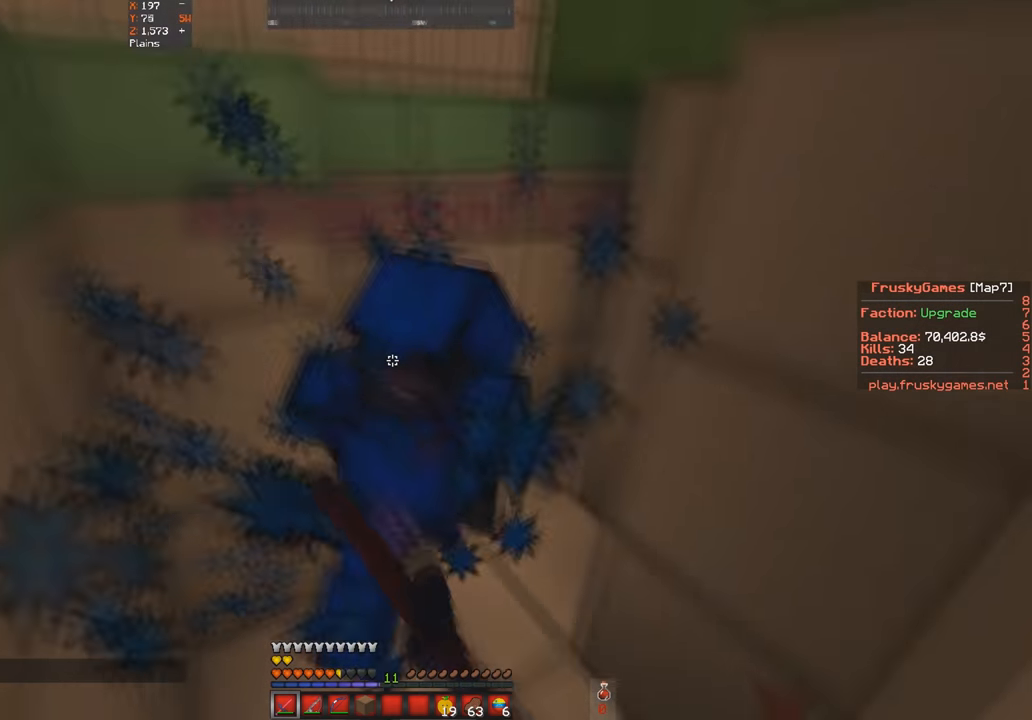
{"keys": ["w"], "events": [[400, "space", "up"]]}
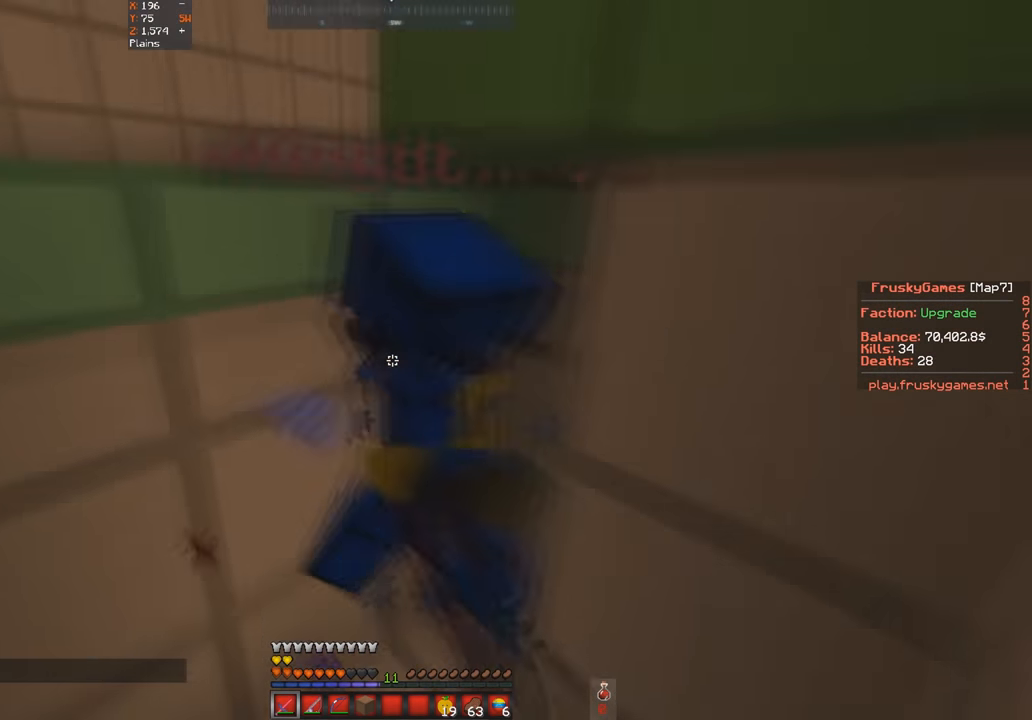
{"keys": ["space", "w"], "events": [[66, "a", "down"], [233, "a", "up"], [366, "space", "down"]]}